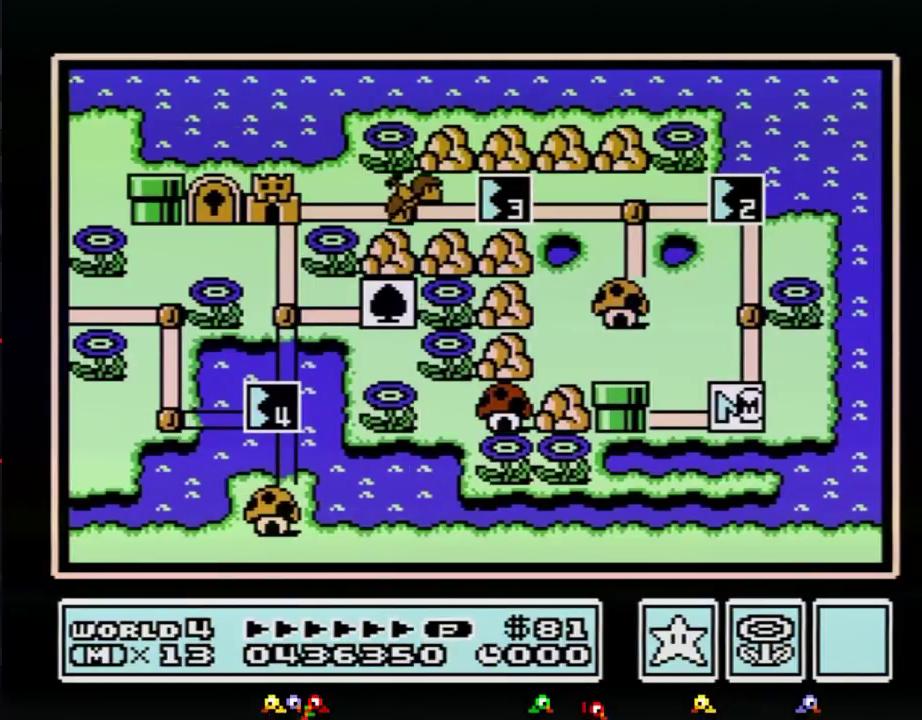
Gameplay with a controller (Nintendo layout); each line is a JSON object with the inputs held at the frame after it. "events" lists button and stick changes between this image and that frame as [ms after this image, input, new state], when the widget could be followed in between. Not read: L3 R3.
{"buttons": ["DPAD_UP"], "events": [[84, "DPAD_UP", "down"]]}
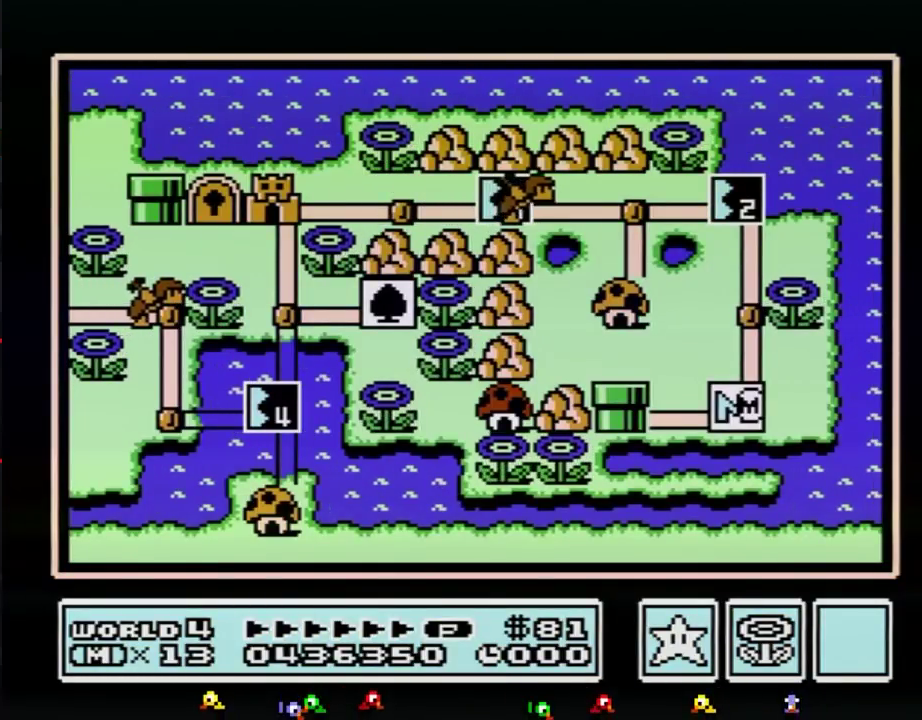
{"buttons": ["DPAD_UP"]}
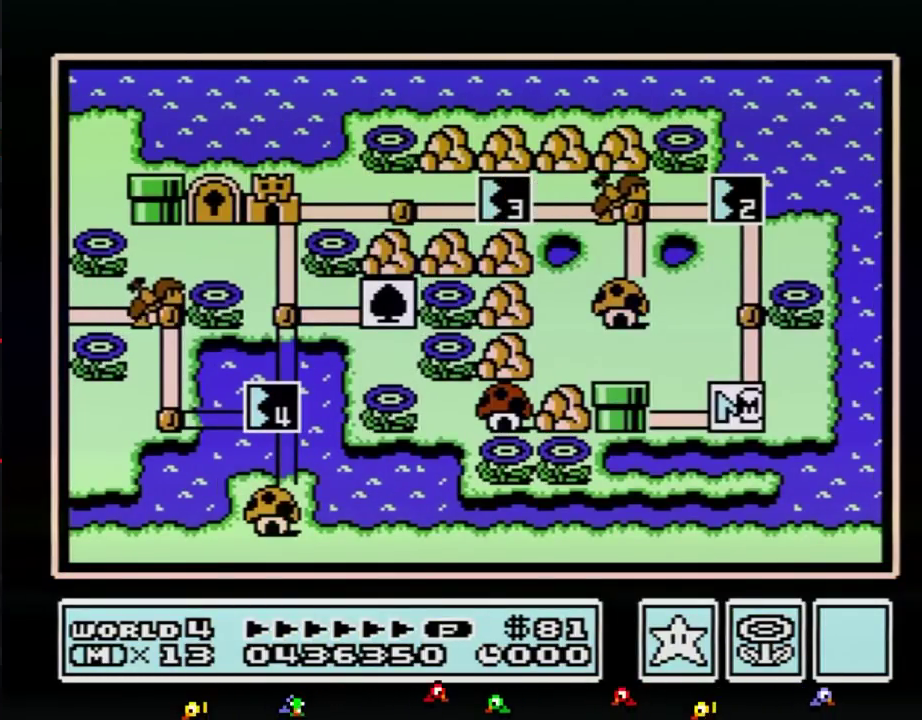
{"buttons": ["DPAD_UP"]}
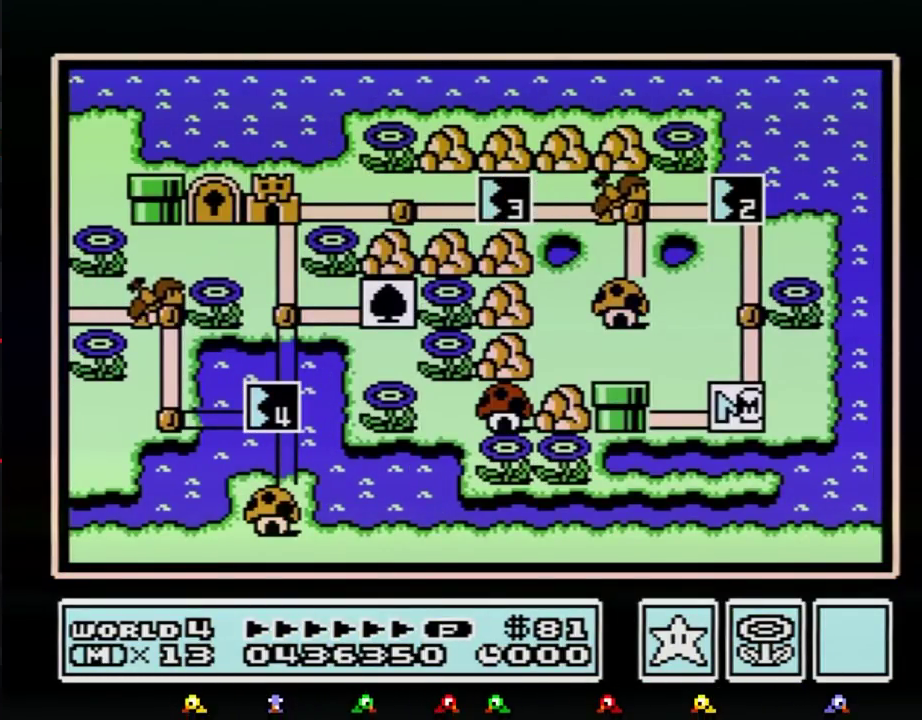
{"buttons": ["DPAD_UP"]}
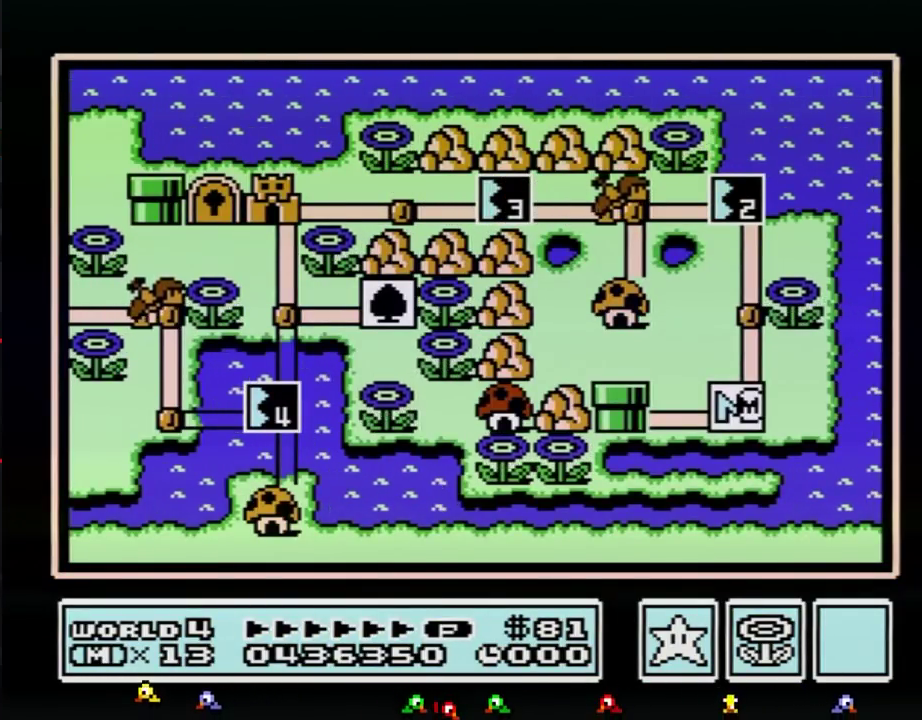
{"buttons": [], "events": [[467, "DPAD_UP", "up"]]}
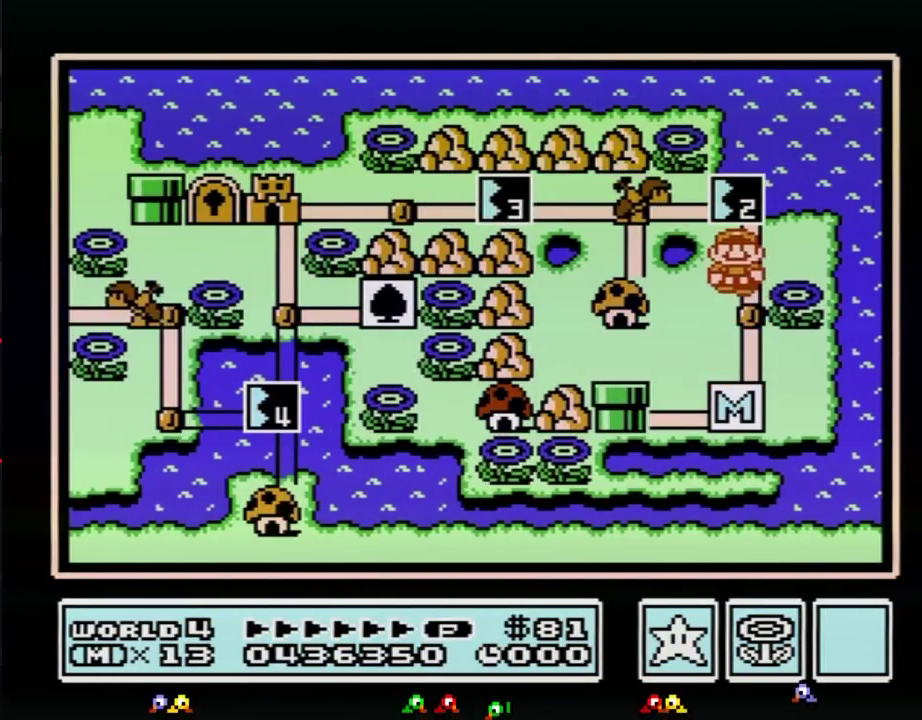
{"buttons": [], "events": [[50, "DPAD_UP", "down"], [300, "DPAD_UP", "up"], [350, "B", "down"], [417, "B", "up"]]}
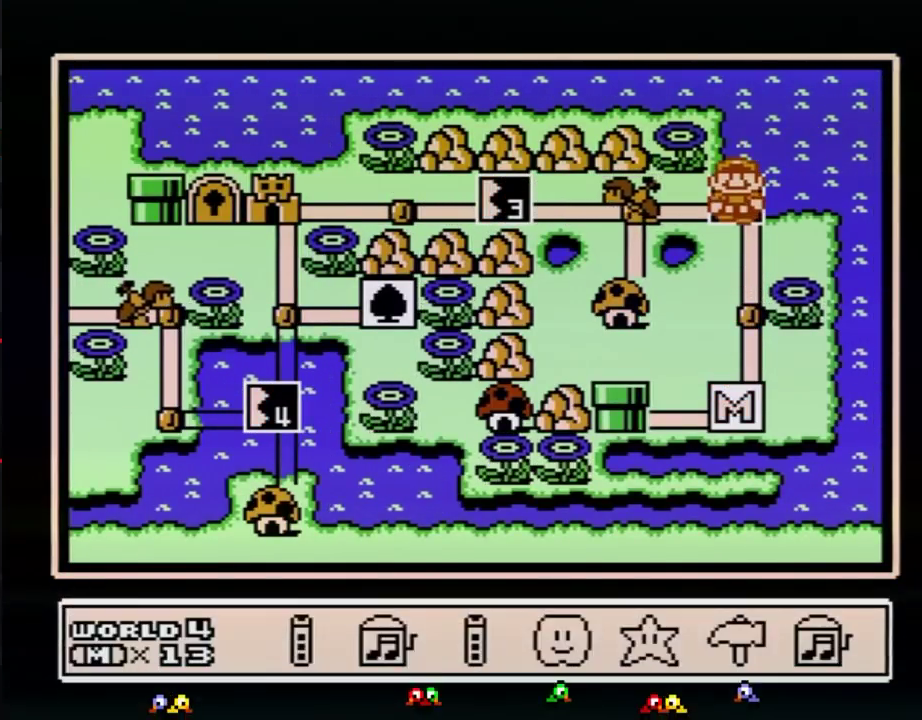
{"buttons": ["A"], "events": [[201, "DPAD_LEFT", "down"], [301, "A", "down"], [301, "DPAD_LEFT", "up"], [351, "A", "up"], [417, "A", "down"]]}
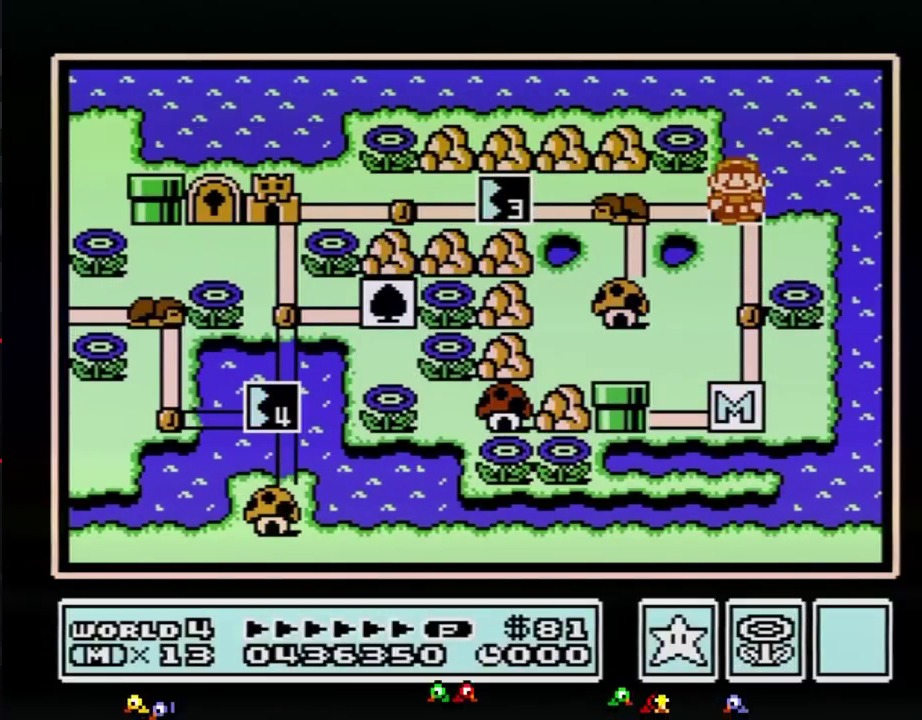
{"buttons": ["A"]}
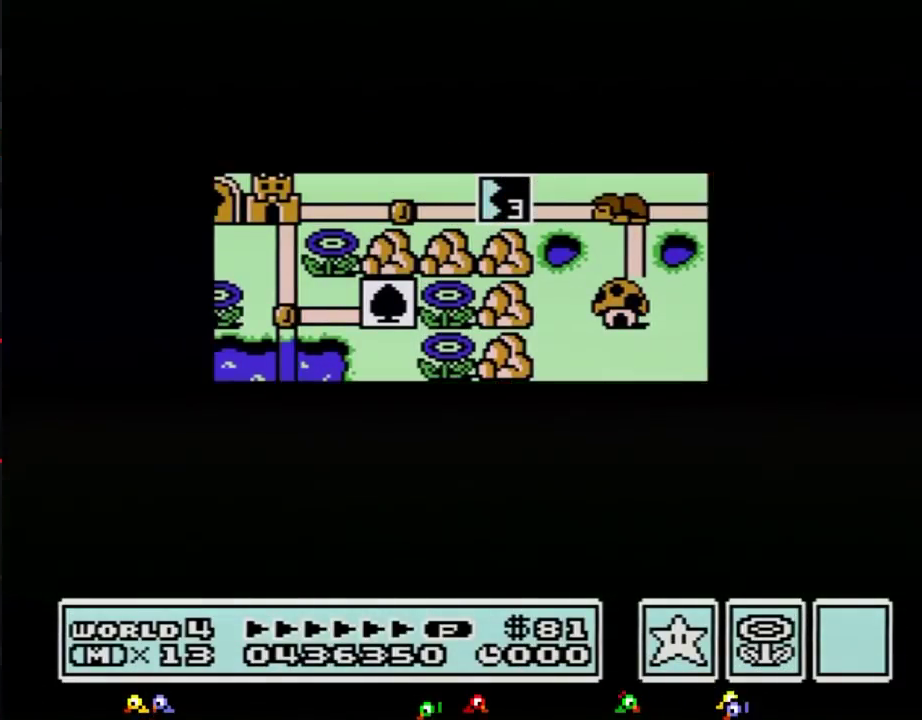
{"buttons": ["A"]}
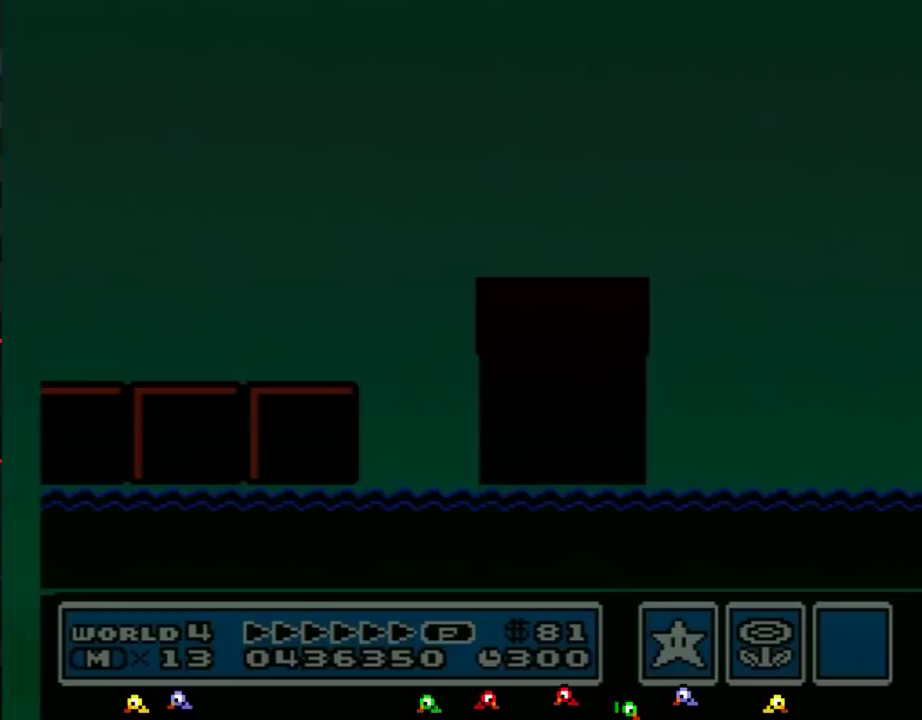
{"buttons": ["B", "DPAD_RIGHT"], "events": [[17, "A", "up"], [67, "A", "down"], [100, "A", "up"], [100, "B", "down"], [100, "DPAD_RIGHT", "down"]]}
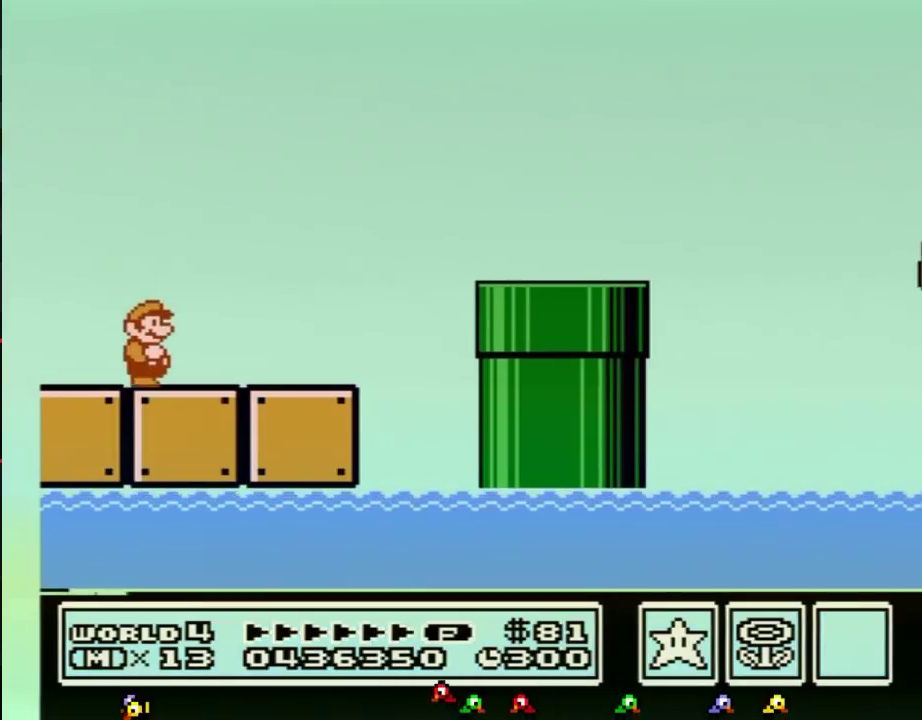
{"buttons": ["B", "DPAD_RIGHT"]}
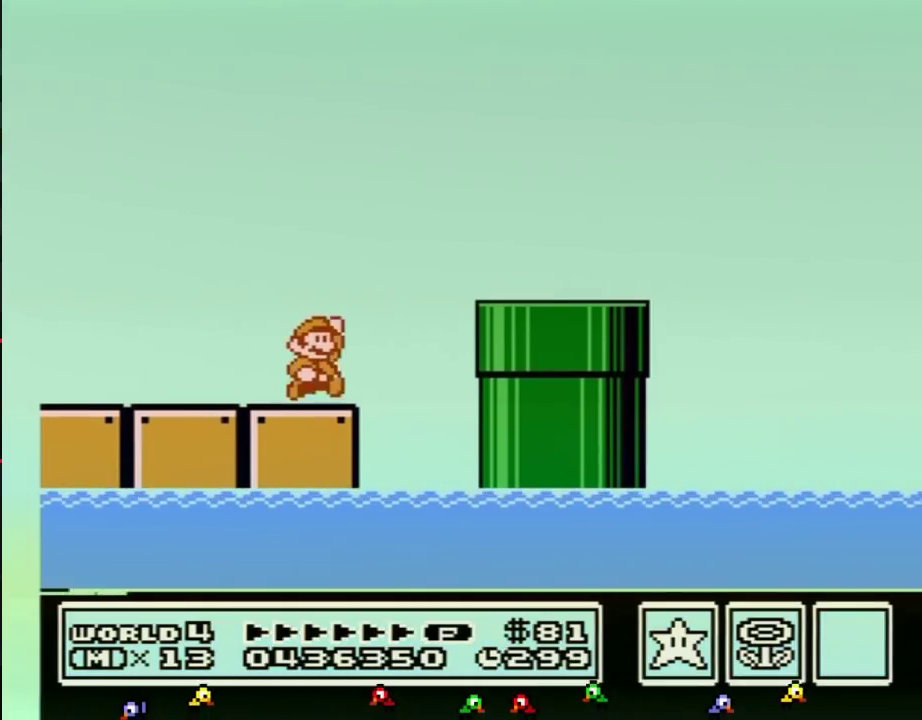
{"buttons": ["B", "DPAD_RIGHT"], "events": [[100, "A", "down"], [200, "A", "up"]]}
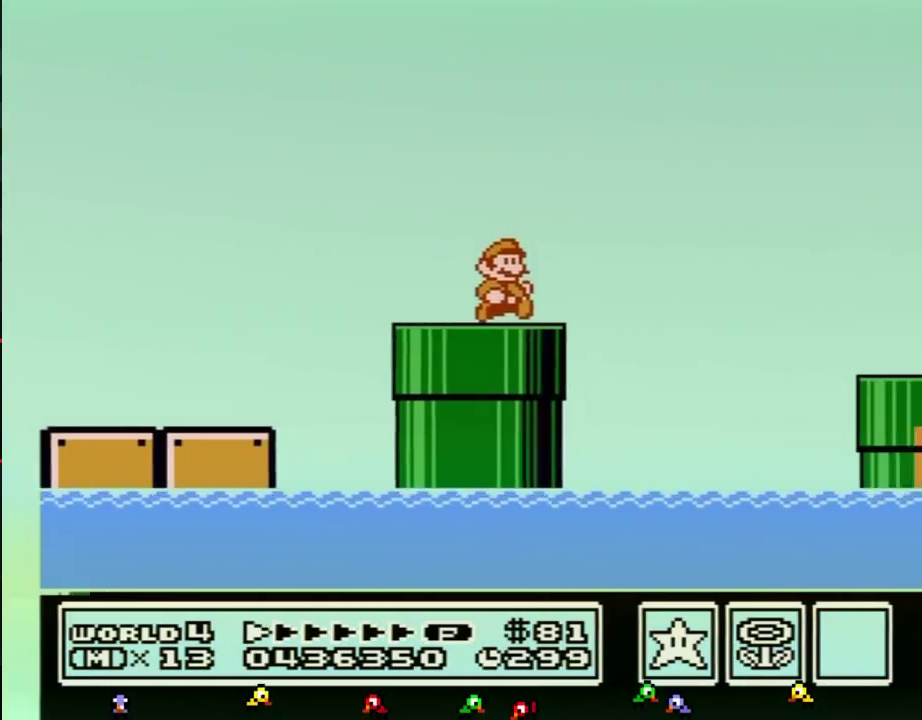
{"buttons": ["B", "DPAD_RIGHT"], "events": [[134, "A", "down"], [451, "A", "up"]]}
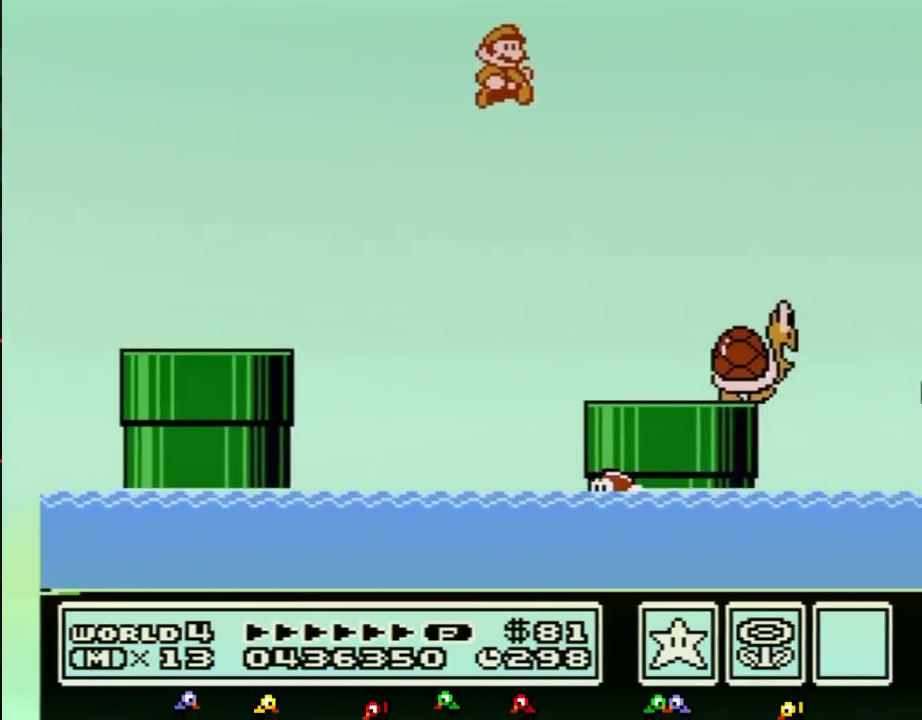
{"buttons": ["B", "DPAD_DOWN", "DPAD_RIGHT"], "events": [[450, "DPAD_LEFT", "down"], [450, "DPAD_RIGHT", "up"], [484, "DPAD_DOWN", "down"], [500, "DPAD_LEFT", "up"], [500, "DPAD_RIGHT", "down"]]}
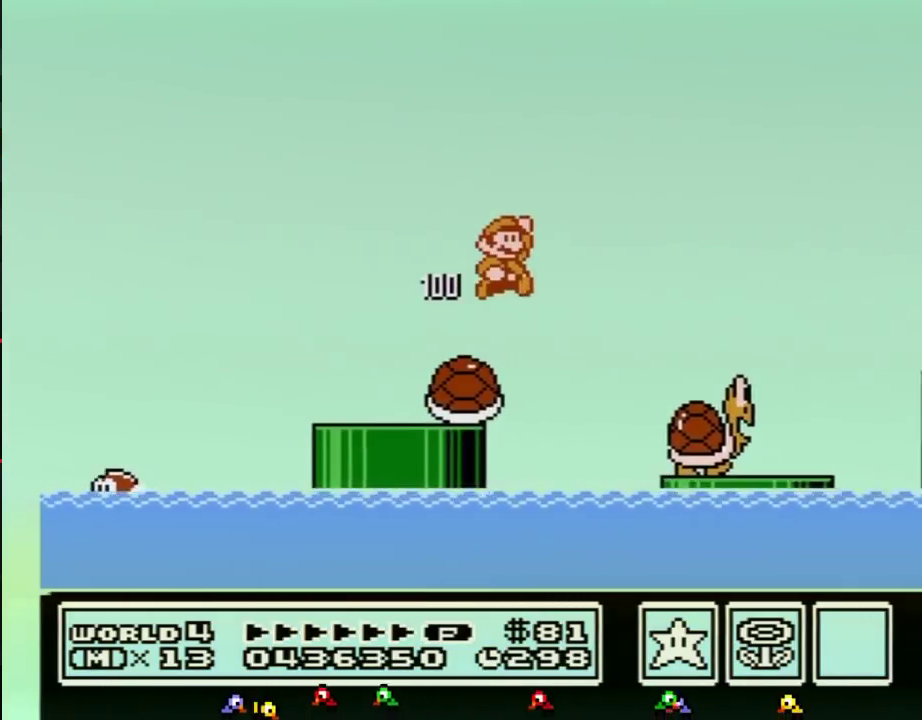
{"buttons": ["B", "DPAD_RIGHT"], "events": [[34, "DPAD_DOWN", "up"], [451, "B", "up"], [501, "B", "down"]]}
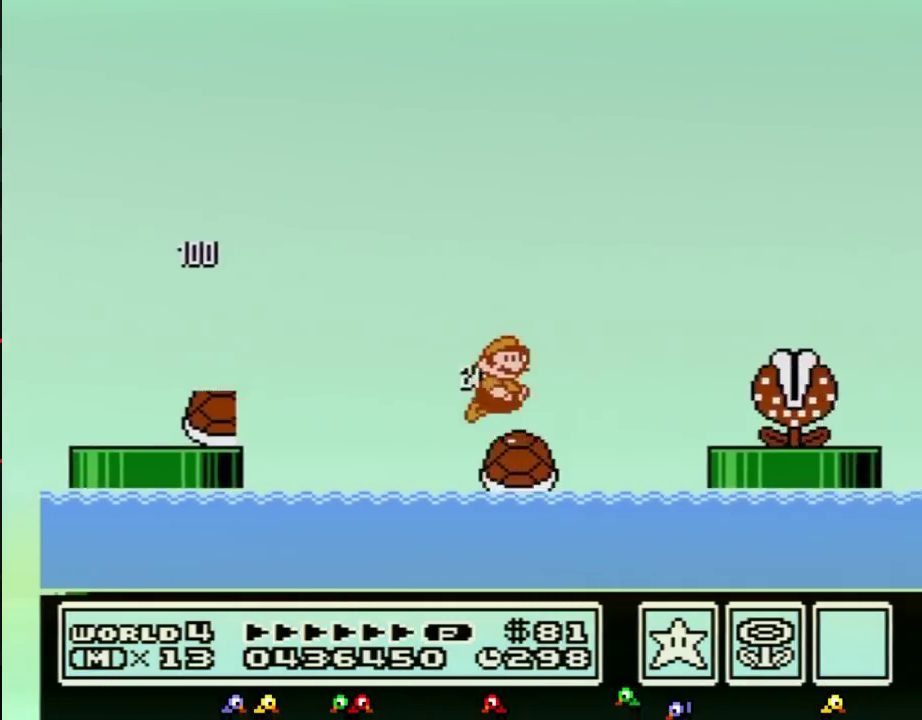
{"buttons": ["A", "B", "DPAD_RIGHT"], "events": [[33, "A", "down"]]}
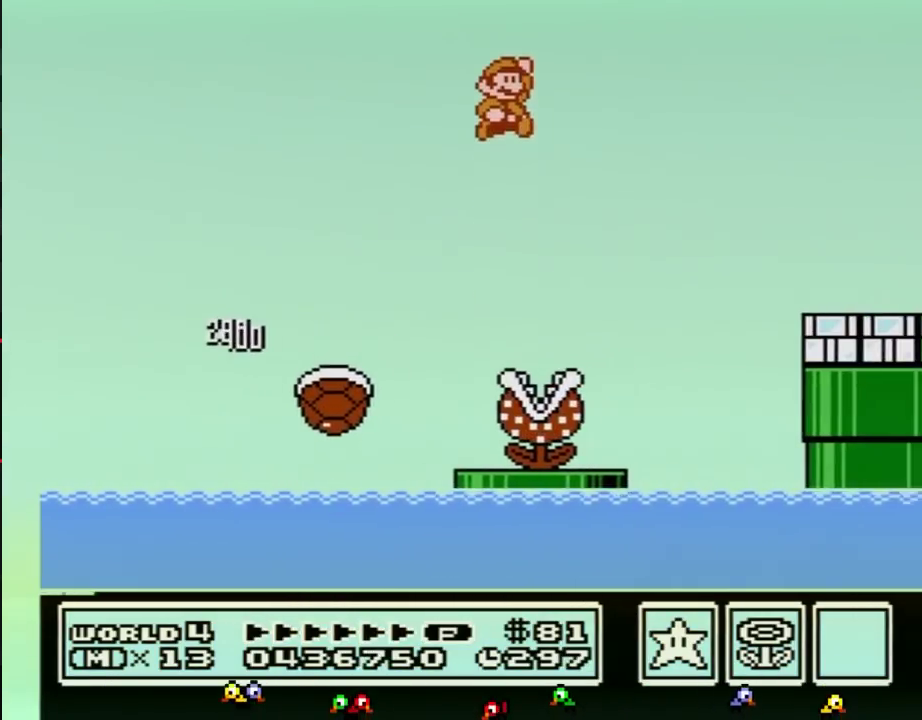
{"buttons": ["B", "DPAD_RIGHT"], "events": [[351, "A", "up"]]}
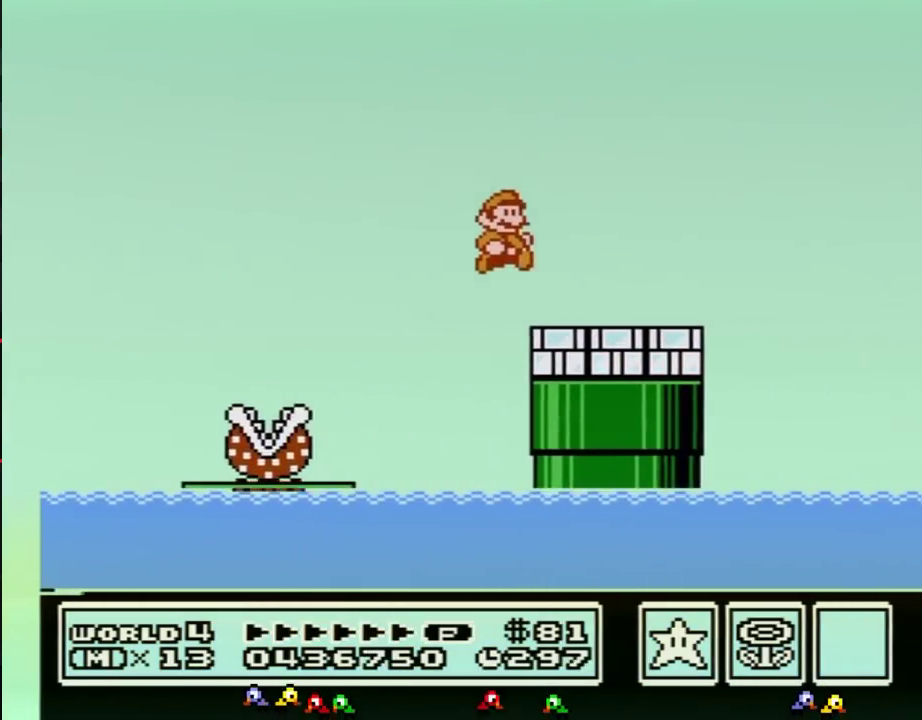
{"buttons": ["A", "B", "DPAD_RIGHT"], "events": [[200, "B", "up"], [250, "B", "down"], [417, "A", "down"]]}
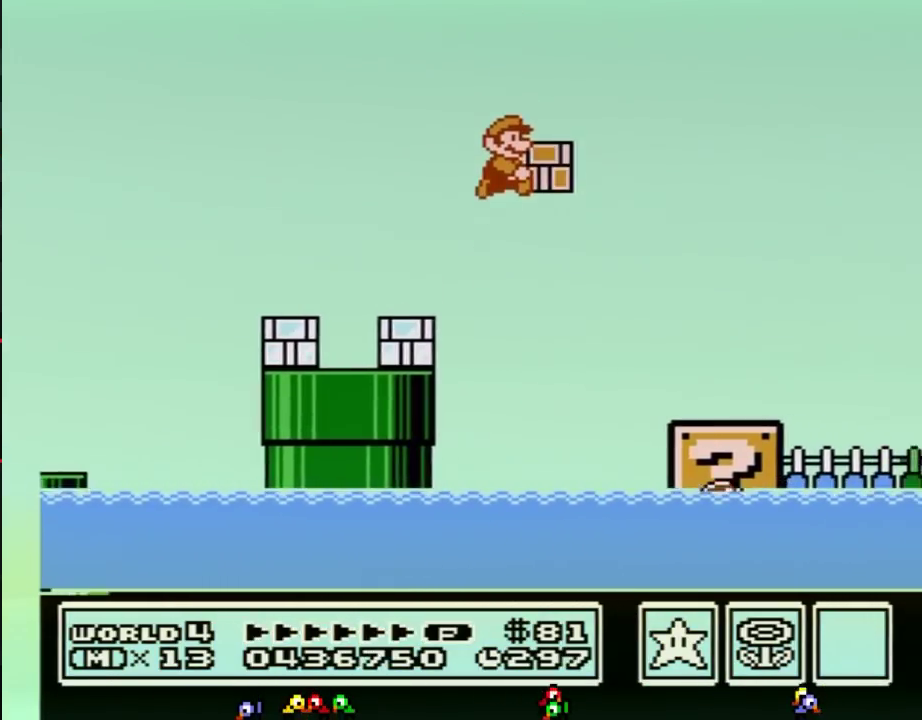
{"buttons": ["B", "DPAD_RIGHT"], "events": [[100, "A", "up"]]}
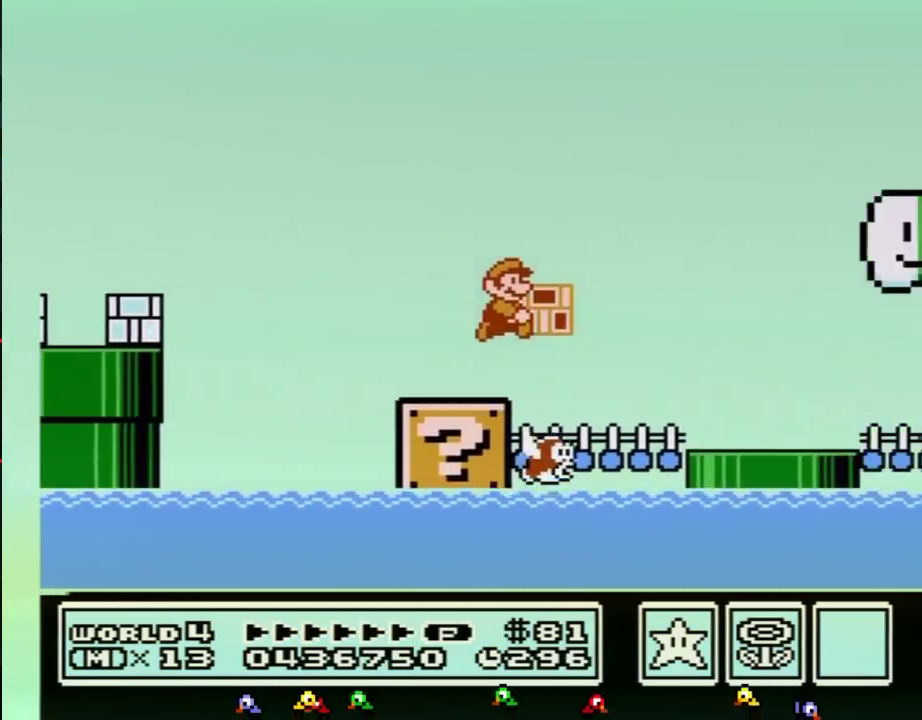
{"buttons": ["B", "DPAD_RIGHT"]}
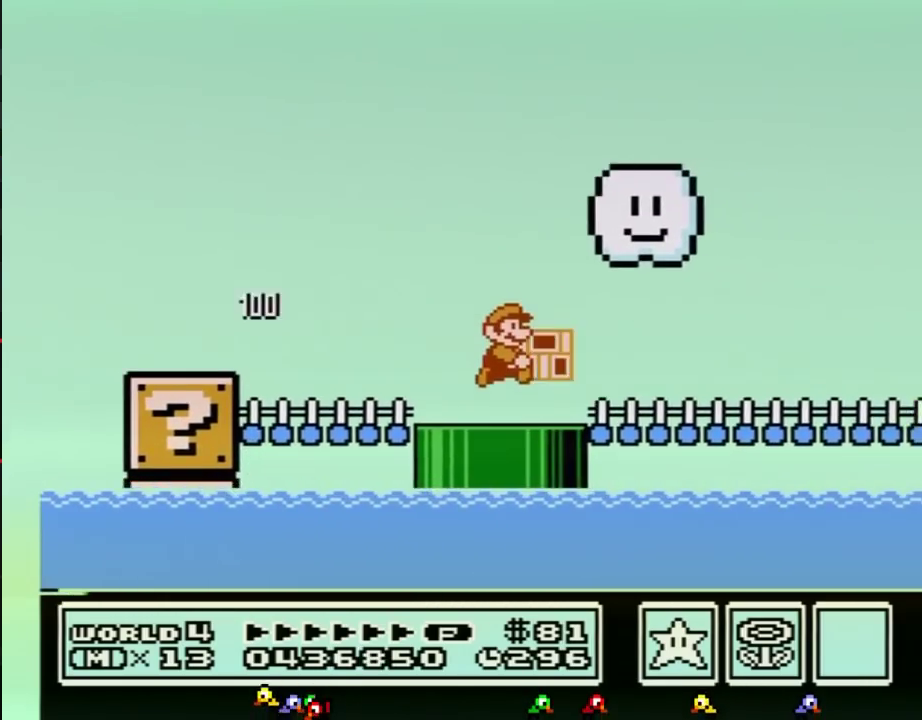
{"buttons": ["B", "DPAD_RIGHT"]}